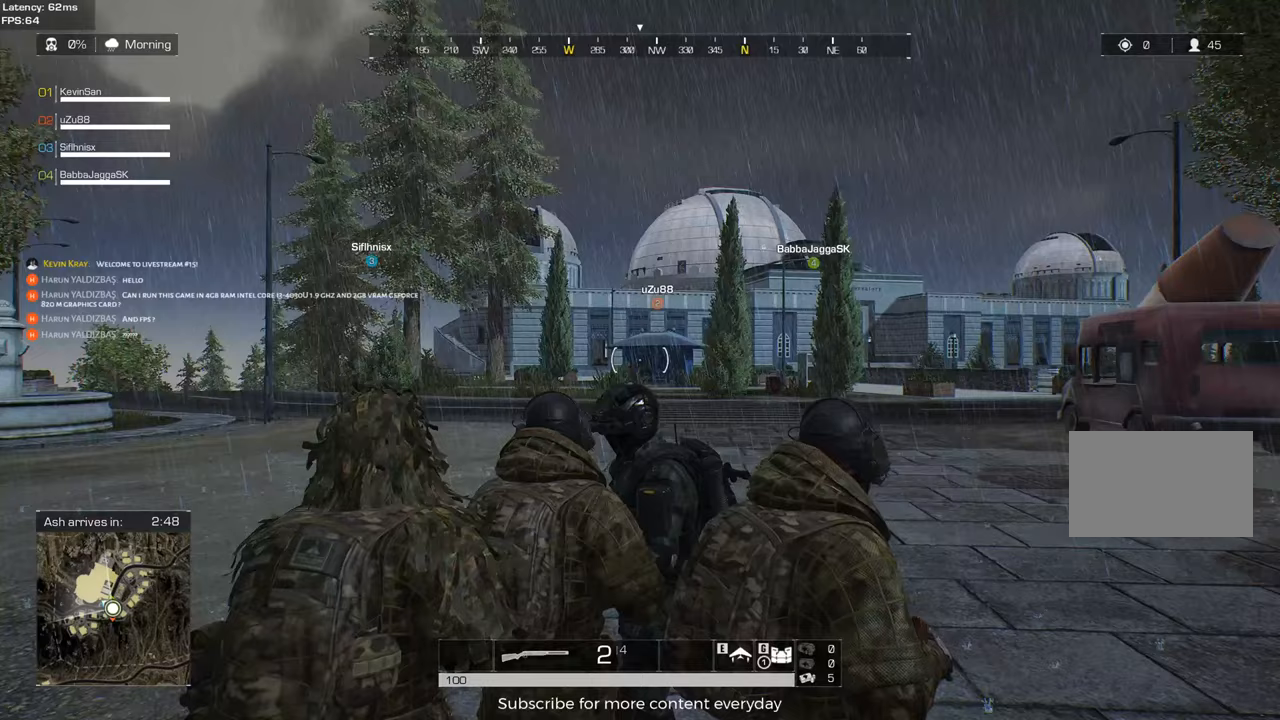
Gameplay with keyboard and mouse; each line is a JSON object with the keys and mouse buttons held at the frame after it. "events" lists presses ("down") and releases ("up") of "1", "2", "3", "4", "5", "a", "alt", "c", "caps_lock", "ctrl", "d", "e", "f", "g", "q", "r", "s", "shift", "space", "t", "tab", "v", "w", "x", "z" and "mouse_wheel" between this image and that frame as [ms after this image, input, new state], when the widget could be followed in between. "mouse_wheel" = the "wheel" button of the "mouse" list. No other keys are recorded. "wheel" means that the mouse wheel is clicked or scrolled. Not read: mouse_move.
{"keys": ["a"], "mouse": [], "events": [[350, "a", "down"]]}
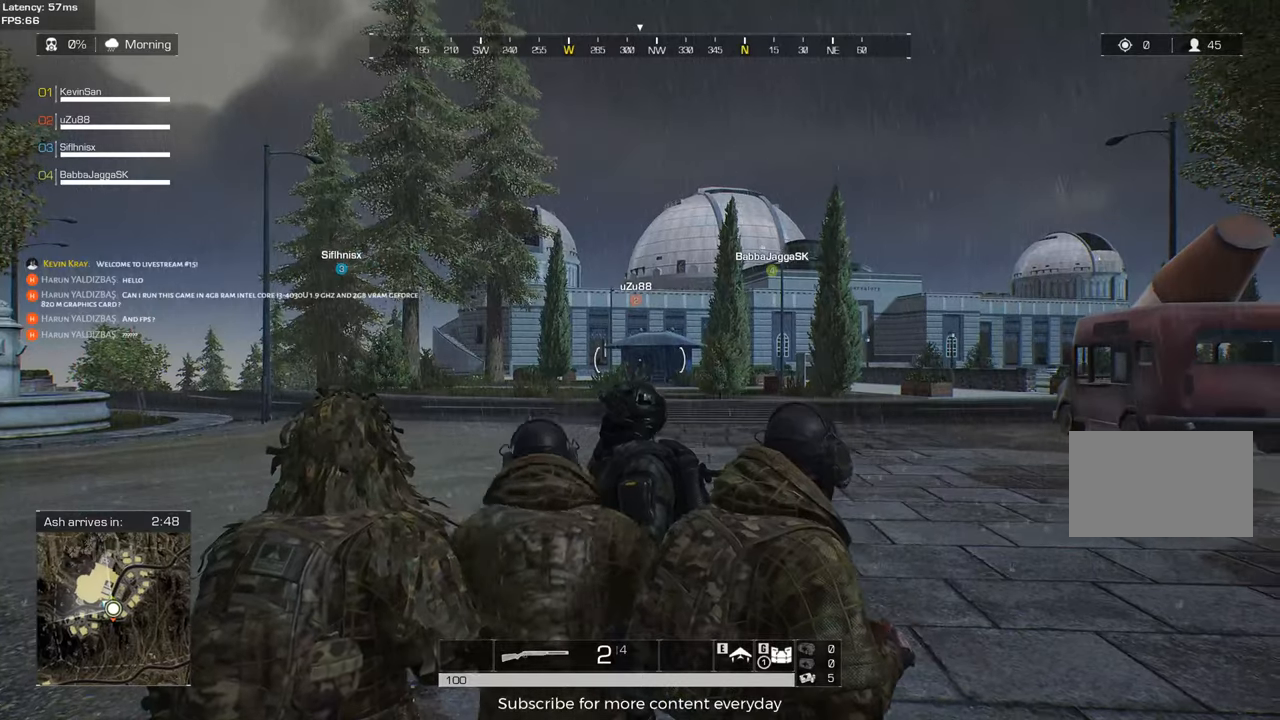
{"keys": ["d", "shift", "w"], "mouse": [], "events": [[83, "w", "down"], [167, "a", "up"], [317, "shift", "down"], [500, "d", "down"]]}
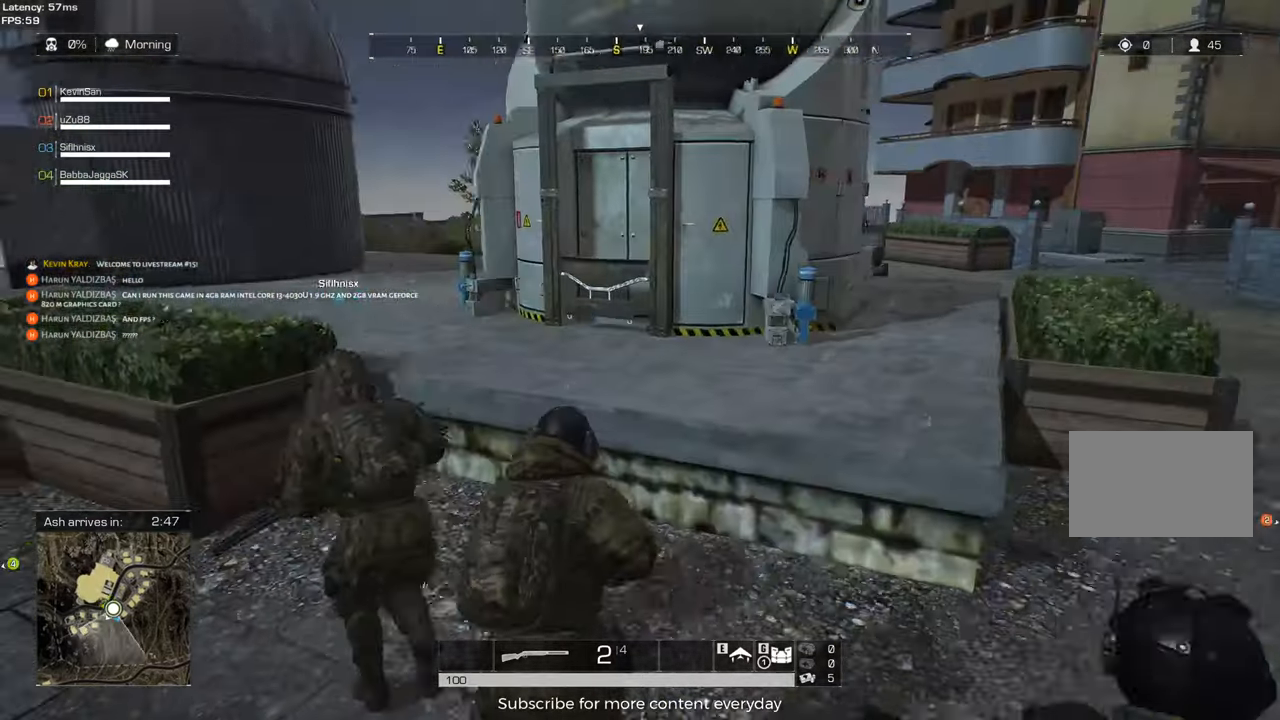
{"keys": ["shift", "w"], "mouse": [], "events": [[283, "d", "up"], [283, "space", "down"], [417, "space", "up"]]}
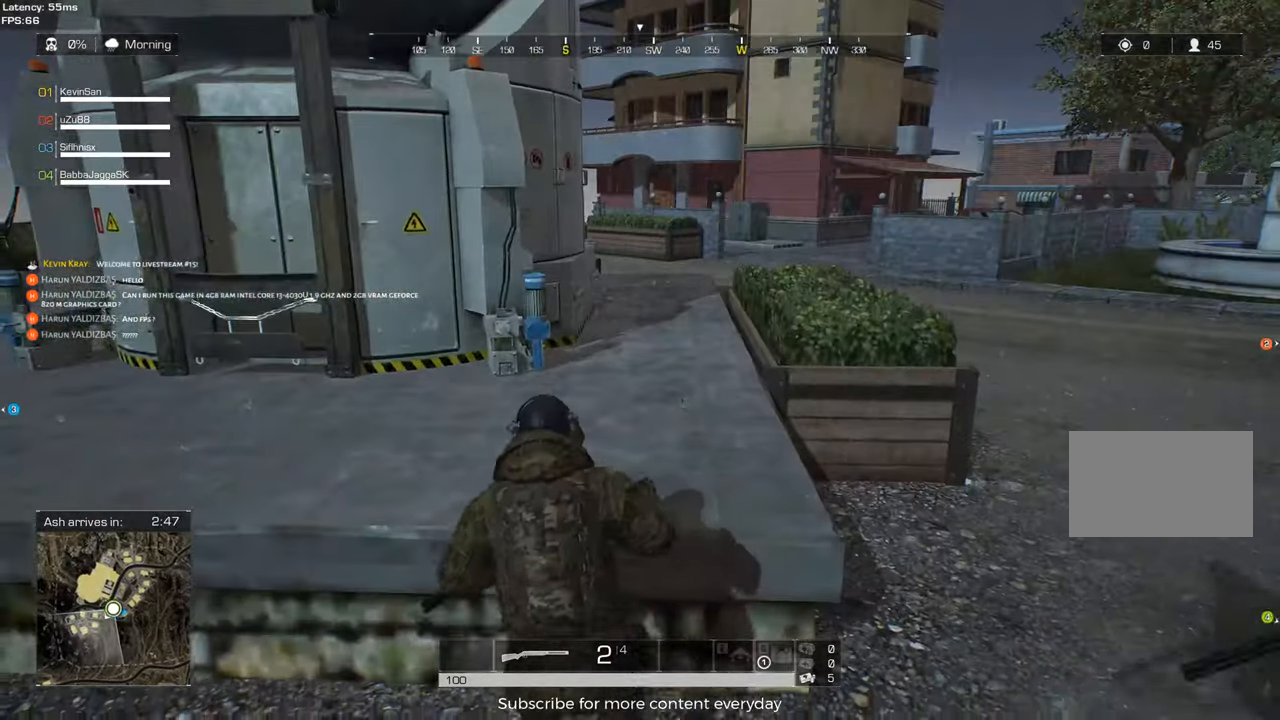
{"keys": ["d", "shift", "w"], "mouse": [], "events": [[383, "d", "down"]]}
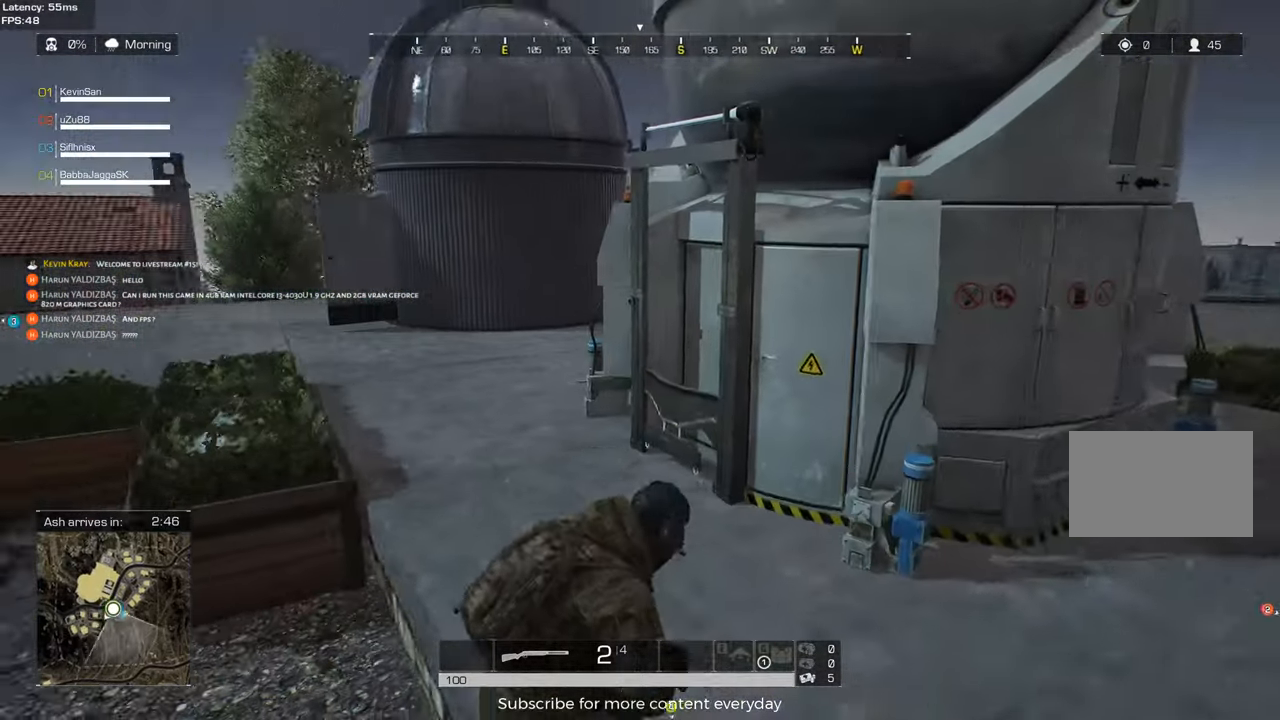
{"keys": ["shift", "w"], "mouse": [], "events": [[33, "d", "up"], [167, "d", "down"], [167, "shift", "up"], [317, "shift", "down"], [400, "d", "up"]]}
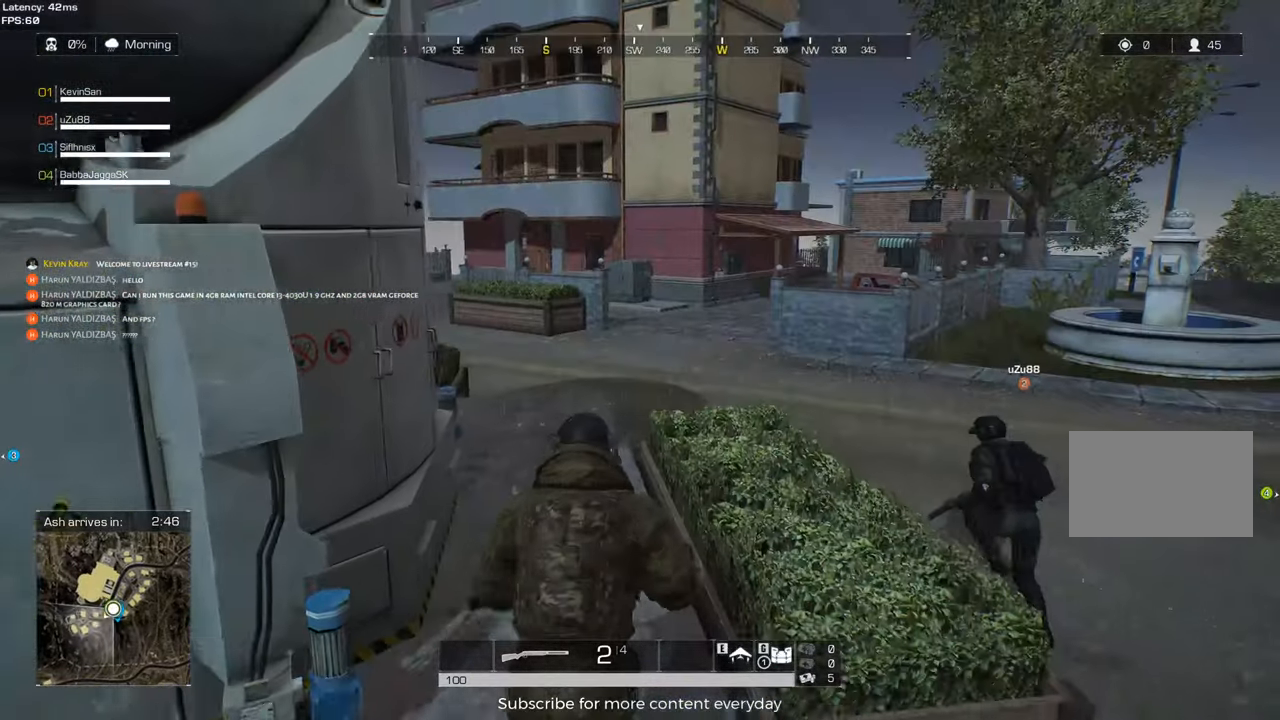
{"keys": ["shift", "w"], "mouse": [], "events": []}
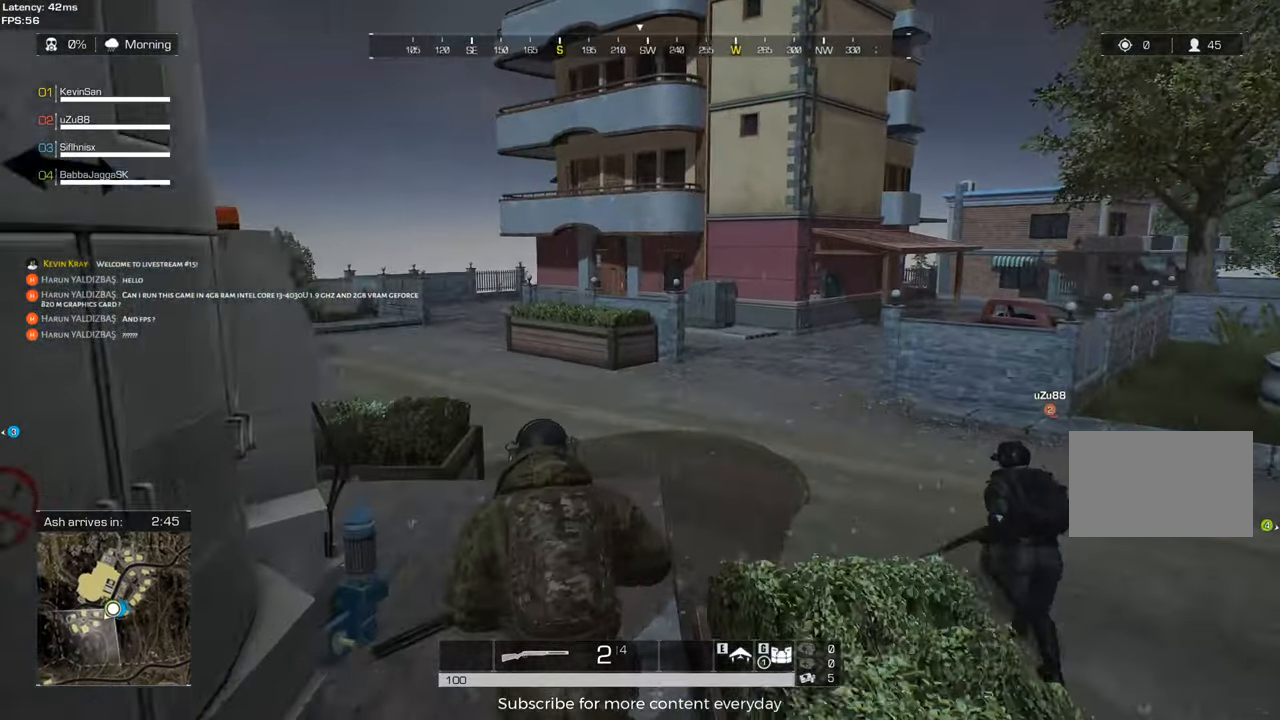
{"keys": ["shift", "w"], "mouse": [], "events": []}
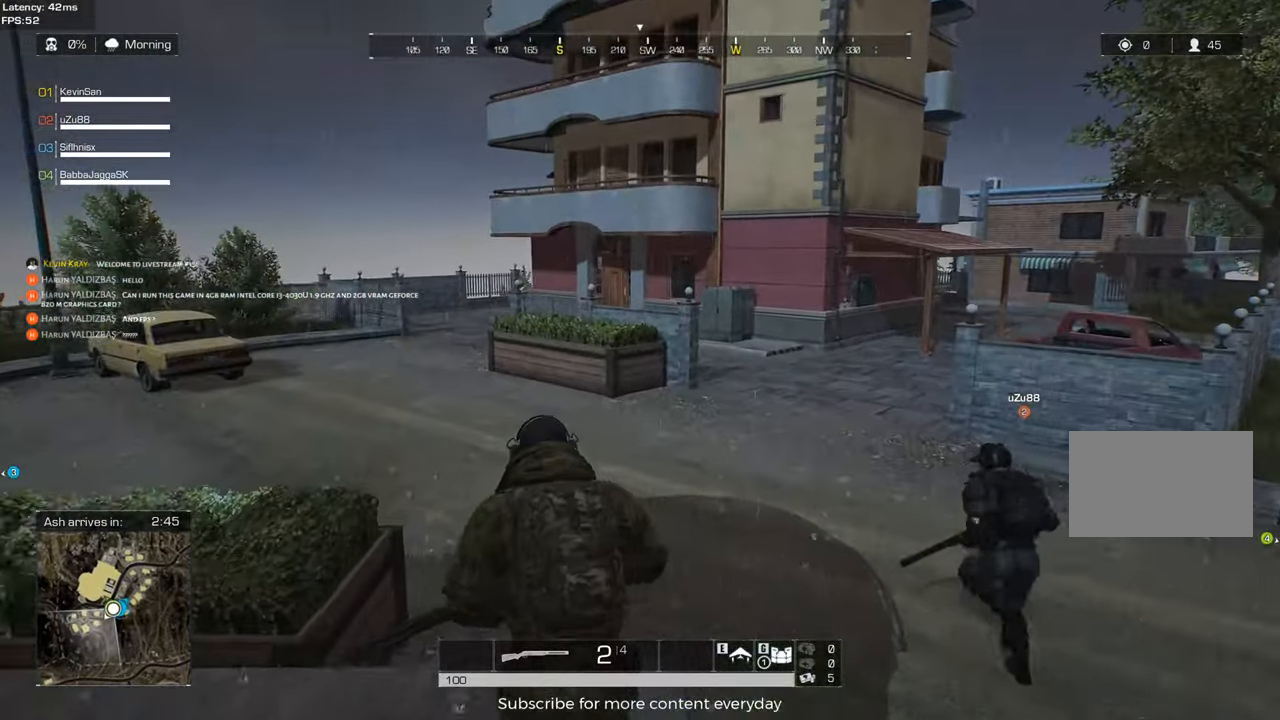
{"keys": ["shift", "w"], "mouse": [], "events": [[267, "space", "down"], [367, "space", "up"]]}
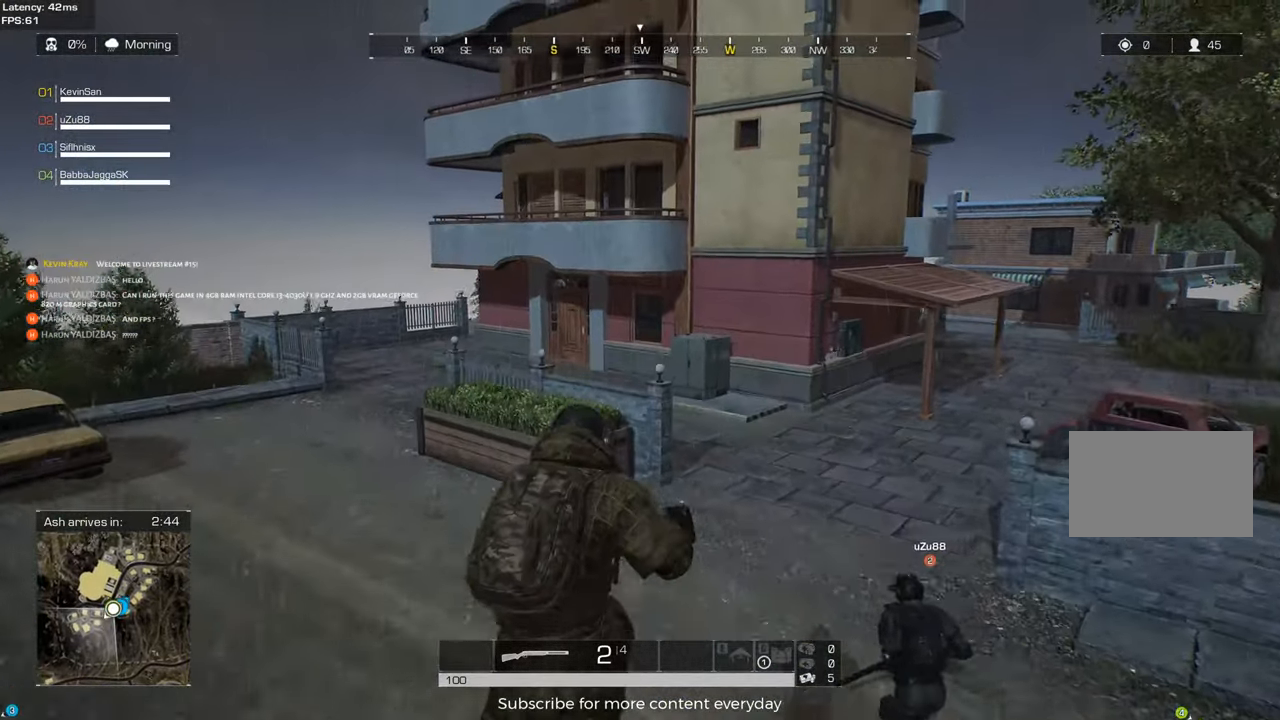
{"keys": ["shift", "w"], "mouse": [], "events": []}
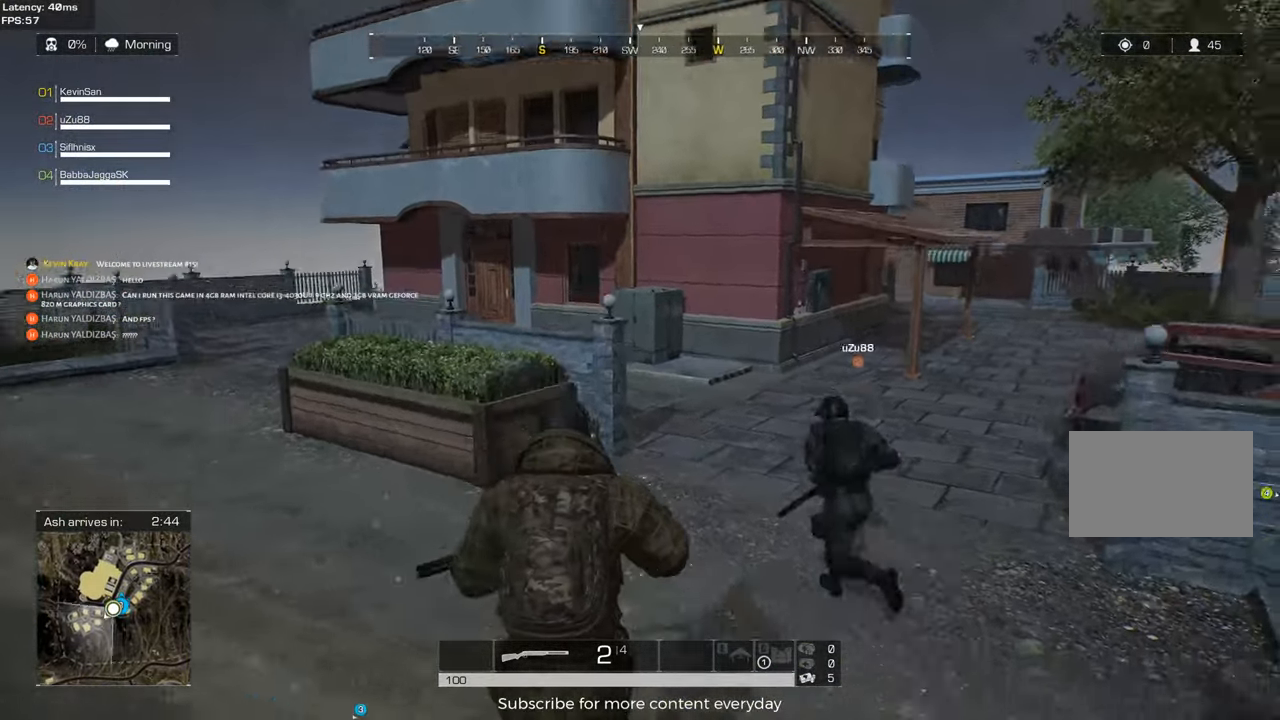
{"keys": ["d", "shift", "w"], "mouse": [], "events": [[150, "d", "down"]]}
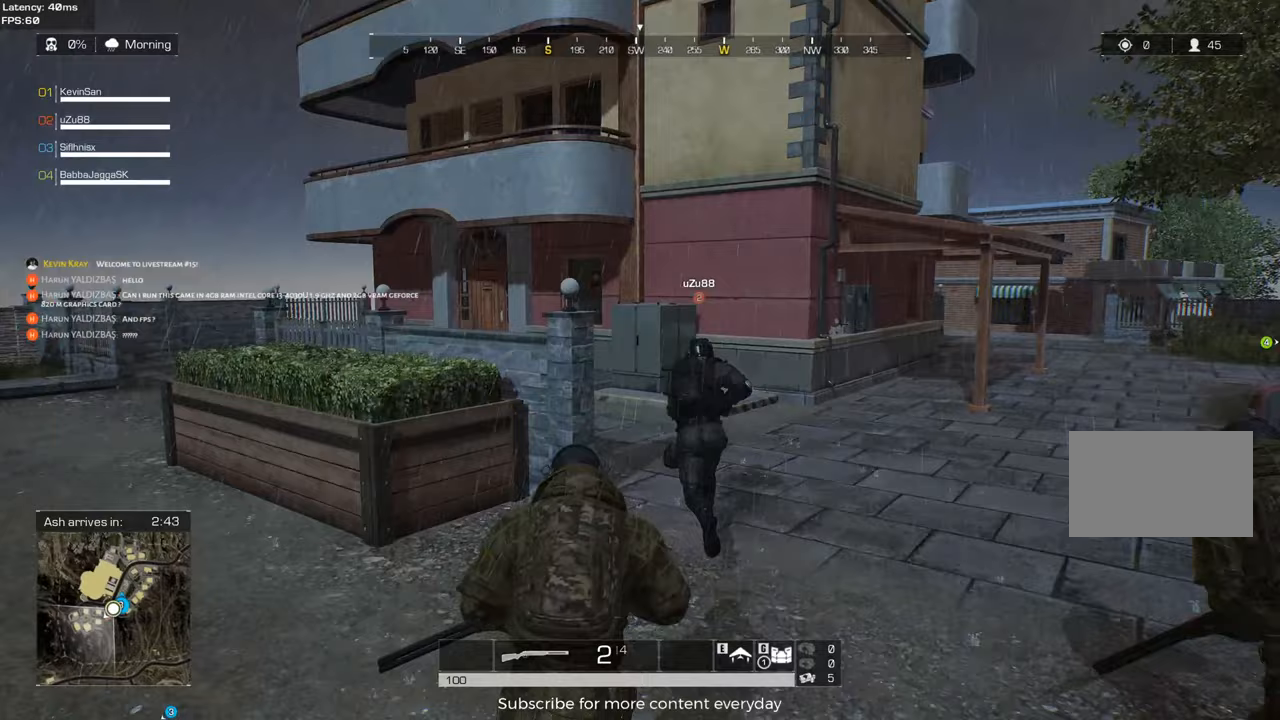
{"keys": ["shift", "w"], "mouse": [], "events": [[167, "d", "up"]]}
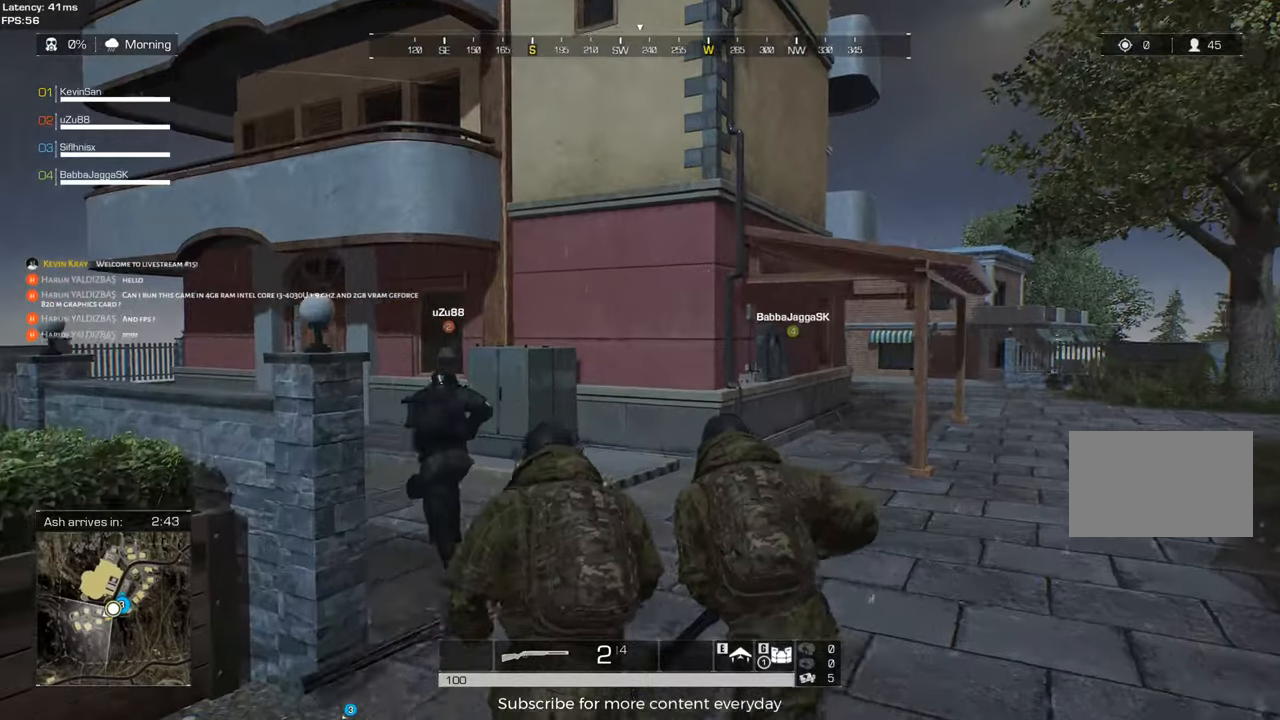
{"keys": ["shift", "w"], "mouse": [], "events": []}
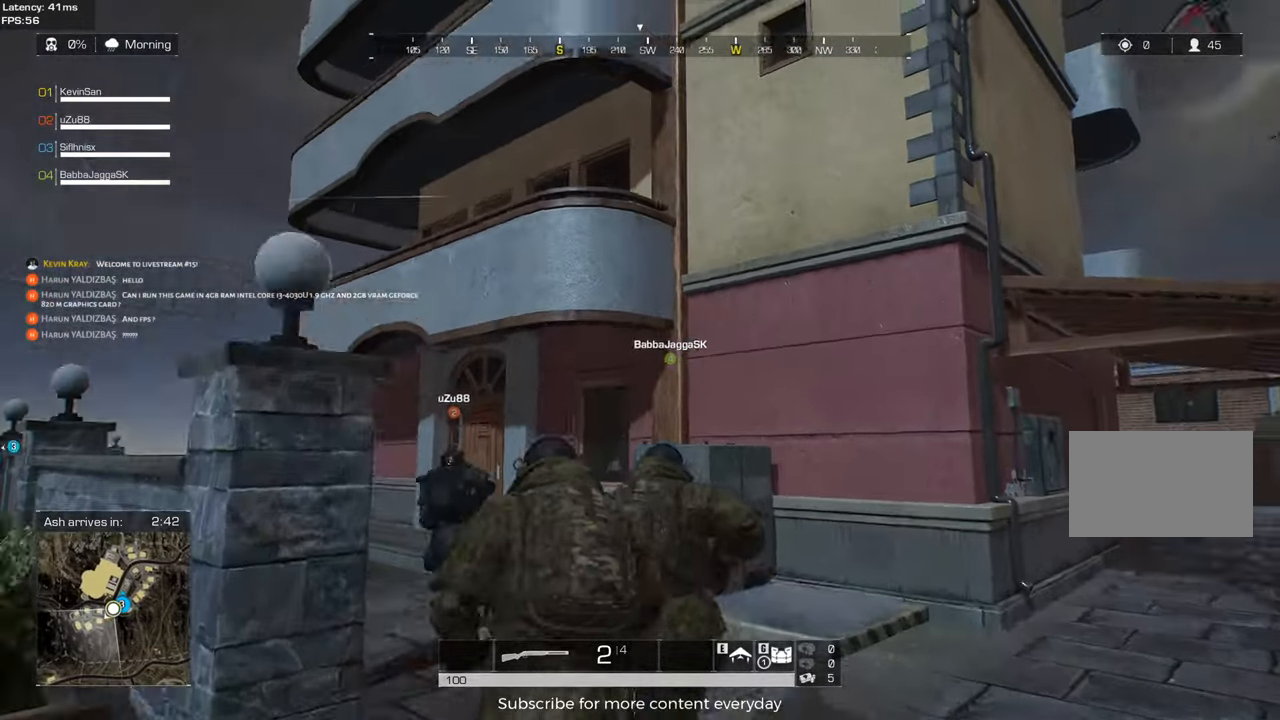
{"keys": ["a", "shift", "w"], "mouse": [], "events": [[150, "a", "down"]]}
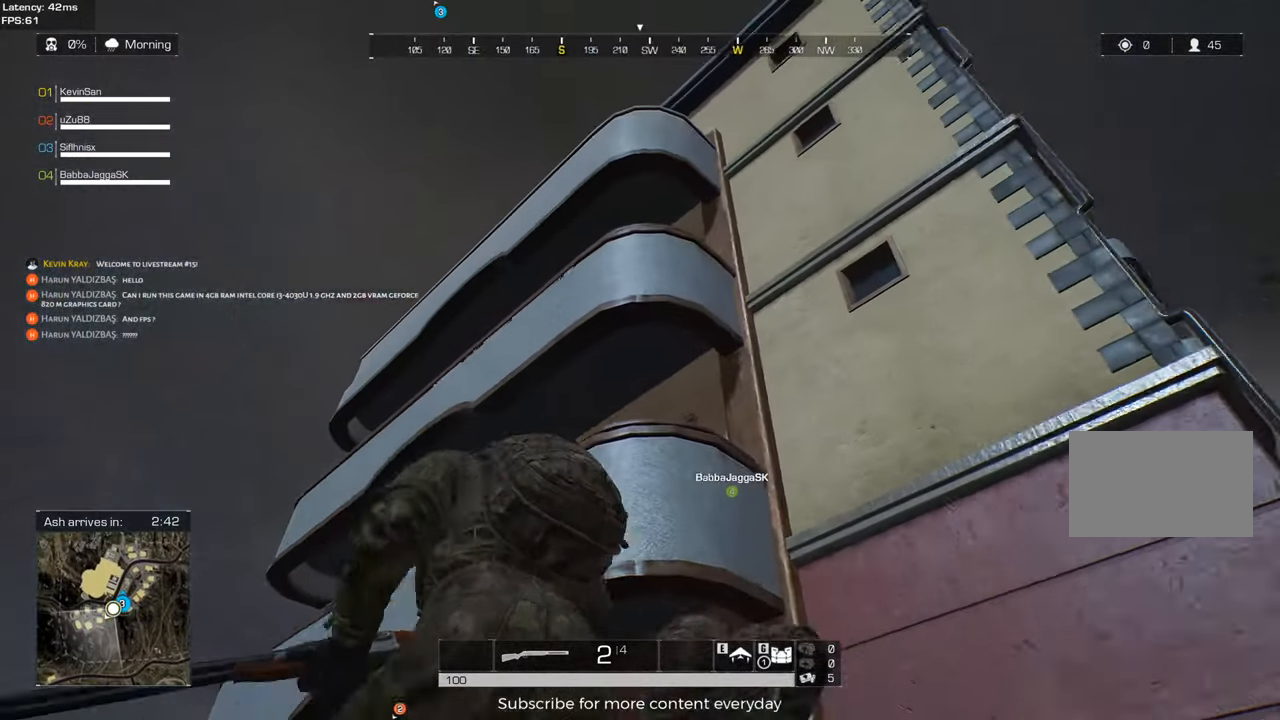
{"keys": [], "mouse": [], "events": [[217, "w", "up"], [267, "a", "up"], [267, "e", "down"], [267, "shift", "up"], [367, "e", "up"]]}
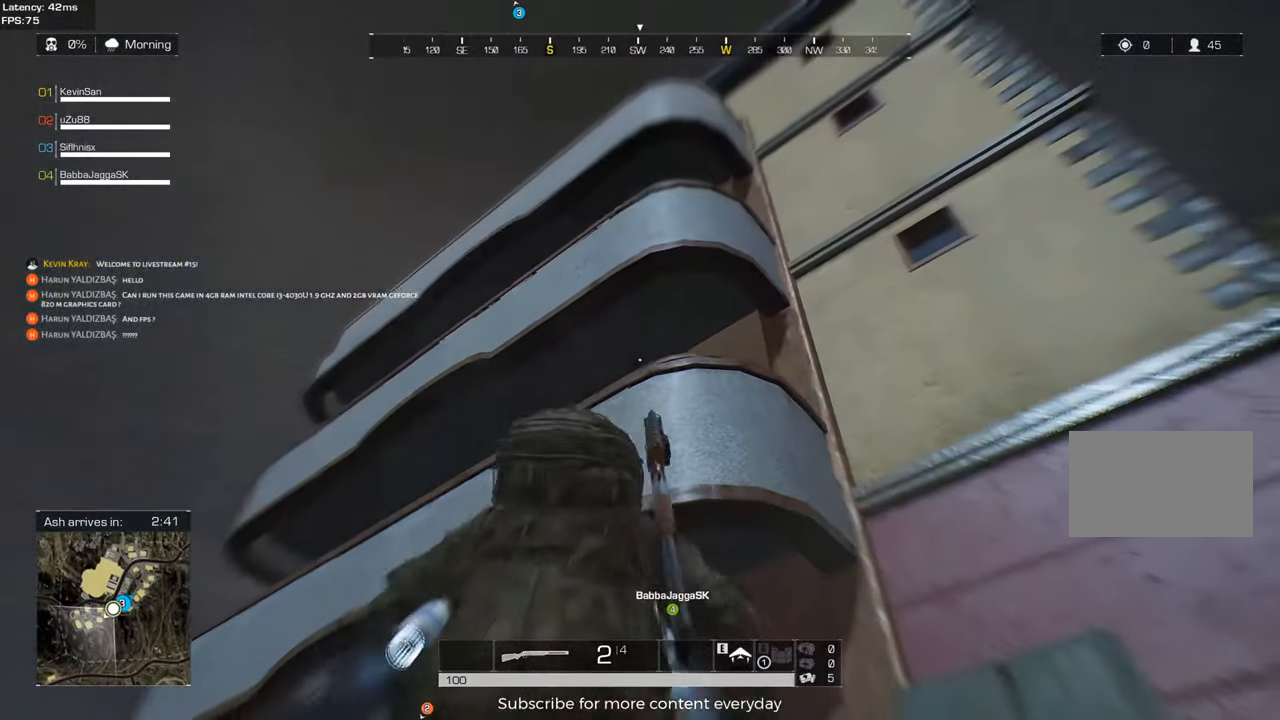
{"keys": [], "mouse": [], "events": []}
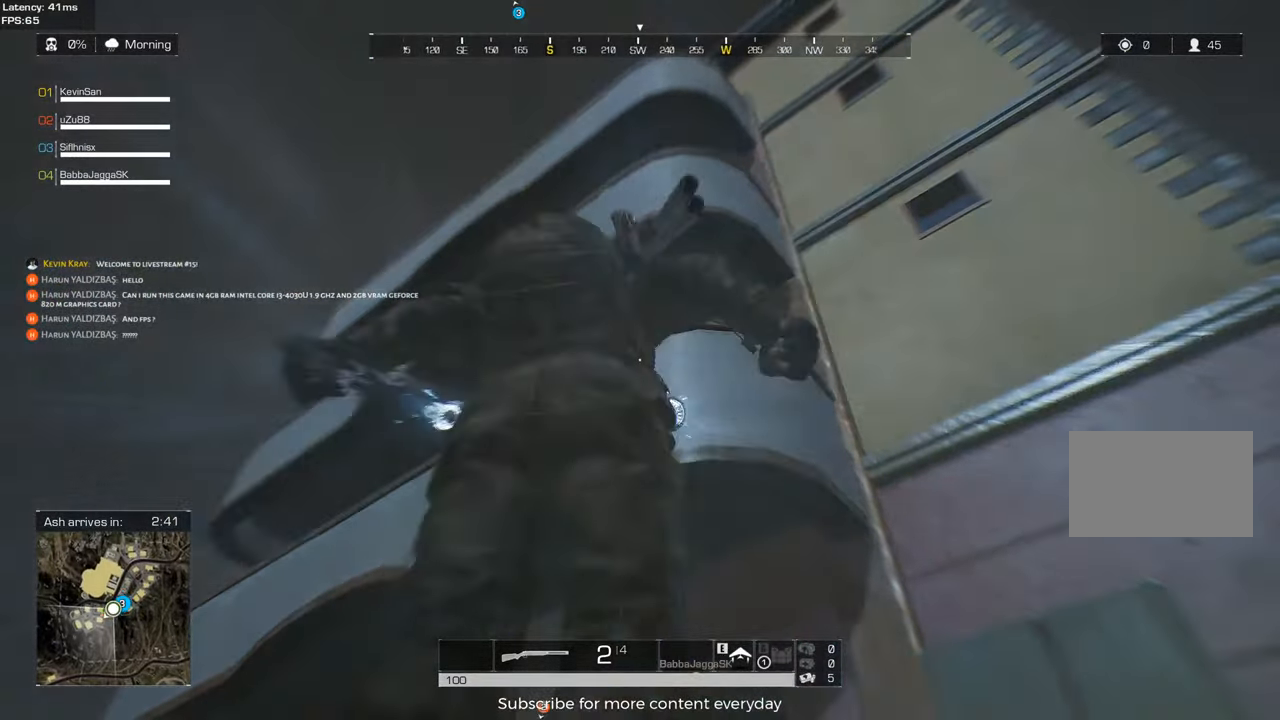
{"keys": ["shift", "w"], "mouse": [], "events": [[350, "w", "down"], [433, "shift", "down"]]}
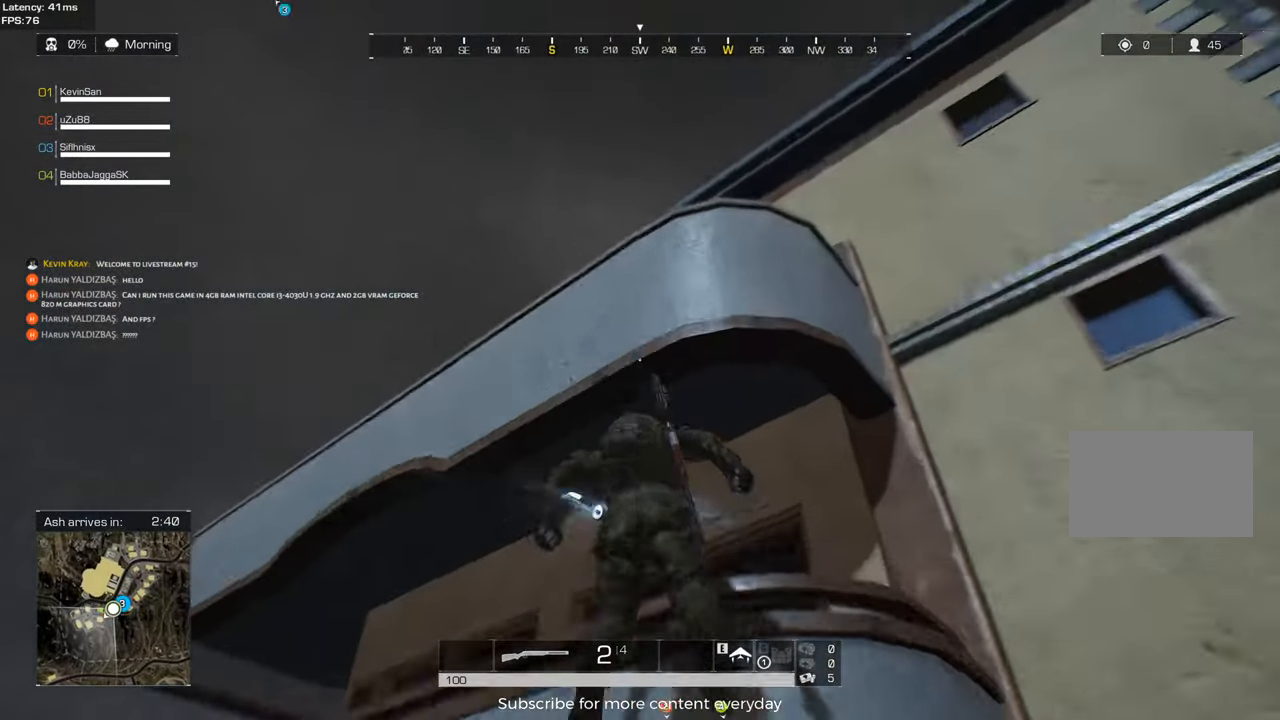
{"keys": ["w"], "mouse": [], "events": [[417, "shift", "up"]]}
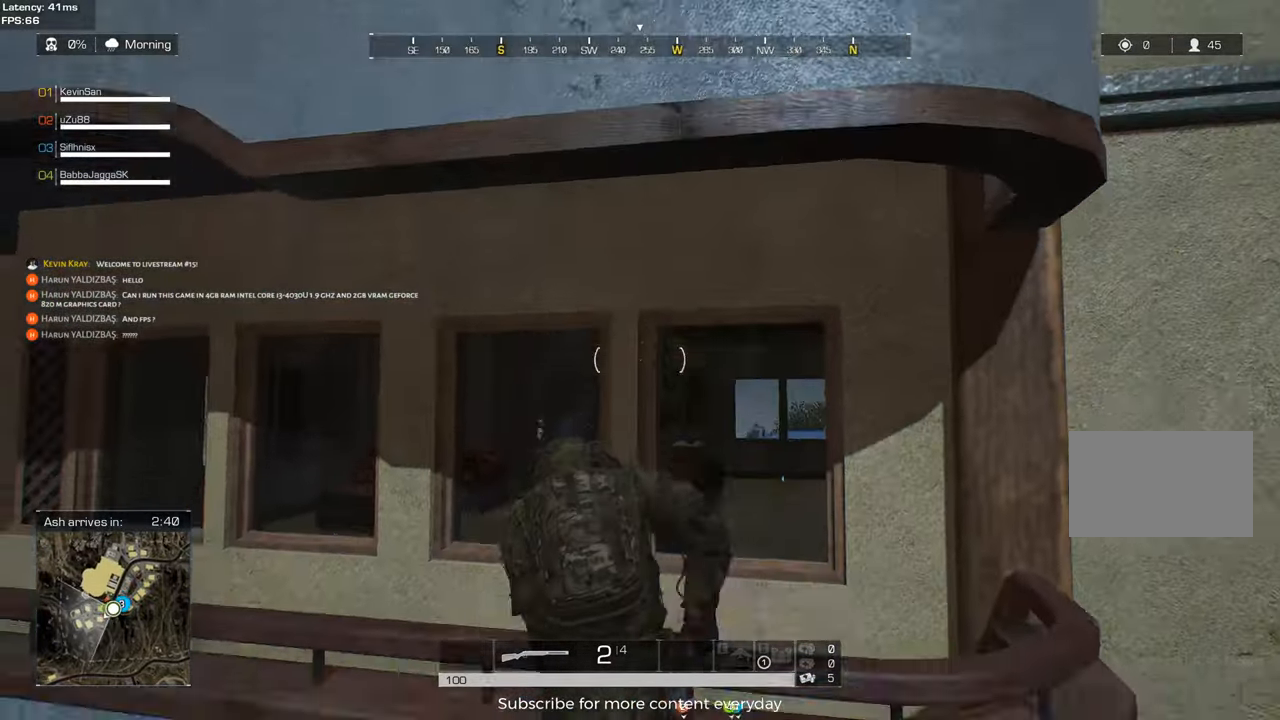
{"keys": ["shift", "space", "w"], "mouse": [], "events": [[100, "shift", "down"], [367, "space", "down"]]}
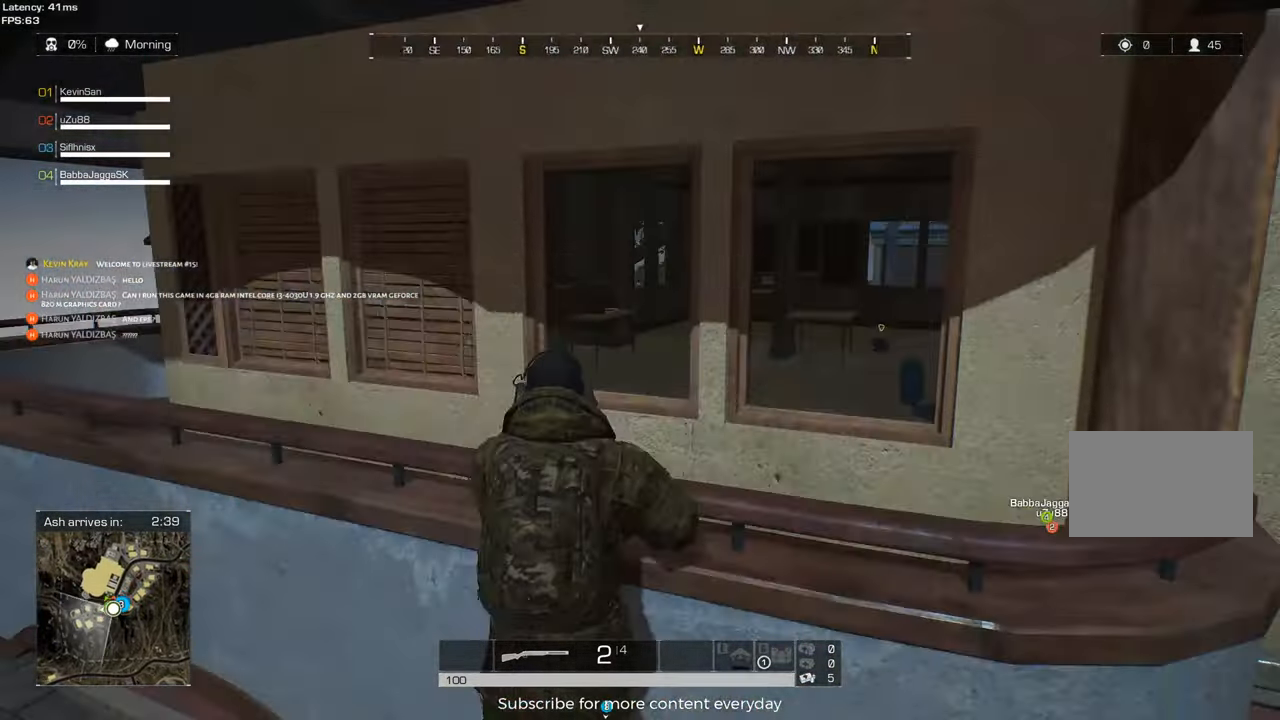
{"keys": ["shift", "w"], "mouse": [], "events": [[17, "space", "up"], [67, "space", "down"], [200, "space", "up"]]}
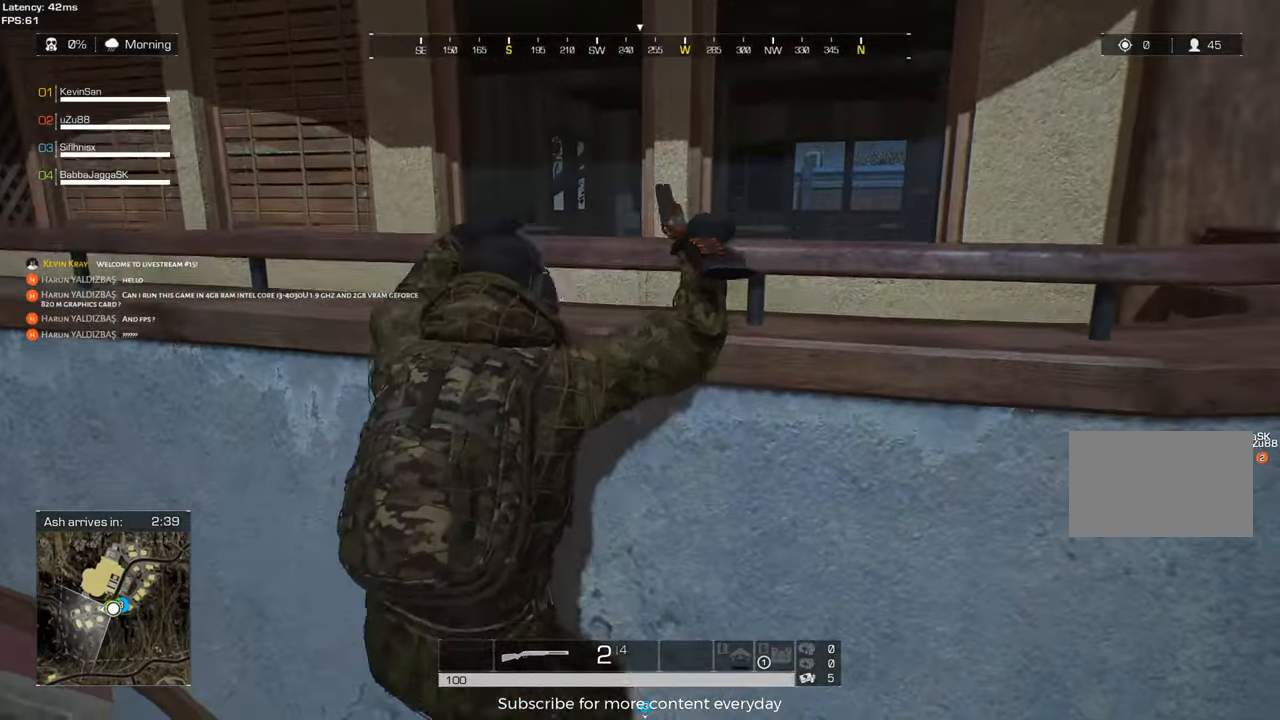
{"keys": ["shift", "w"], "mouse": [], "events": []}
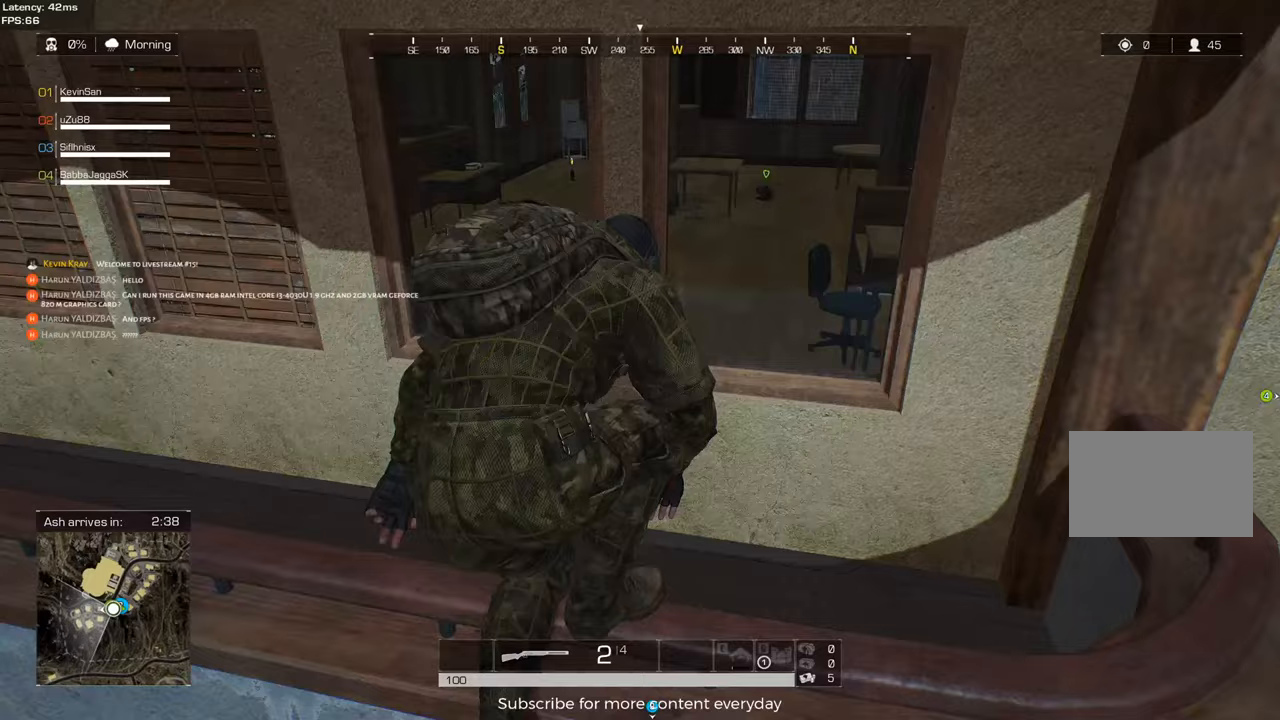
{"keys": ["a", "shift", "w"], "mouse": [], "events": [[183, "a", "down"], [183, "shift", "up"], [417, "shift", "down"]]}
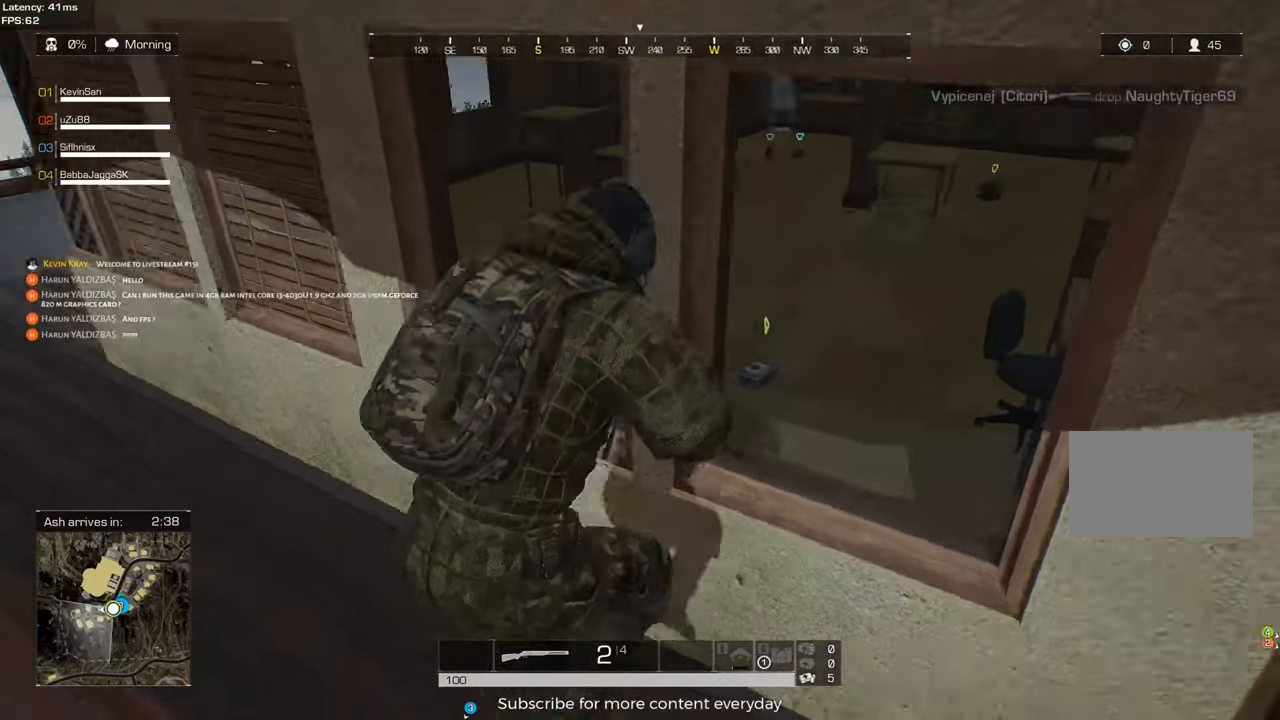
{"keys": ["a", "shift", "w"], "mouse": [], "events": []}
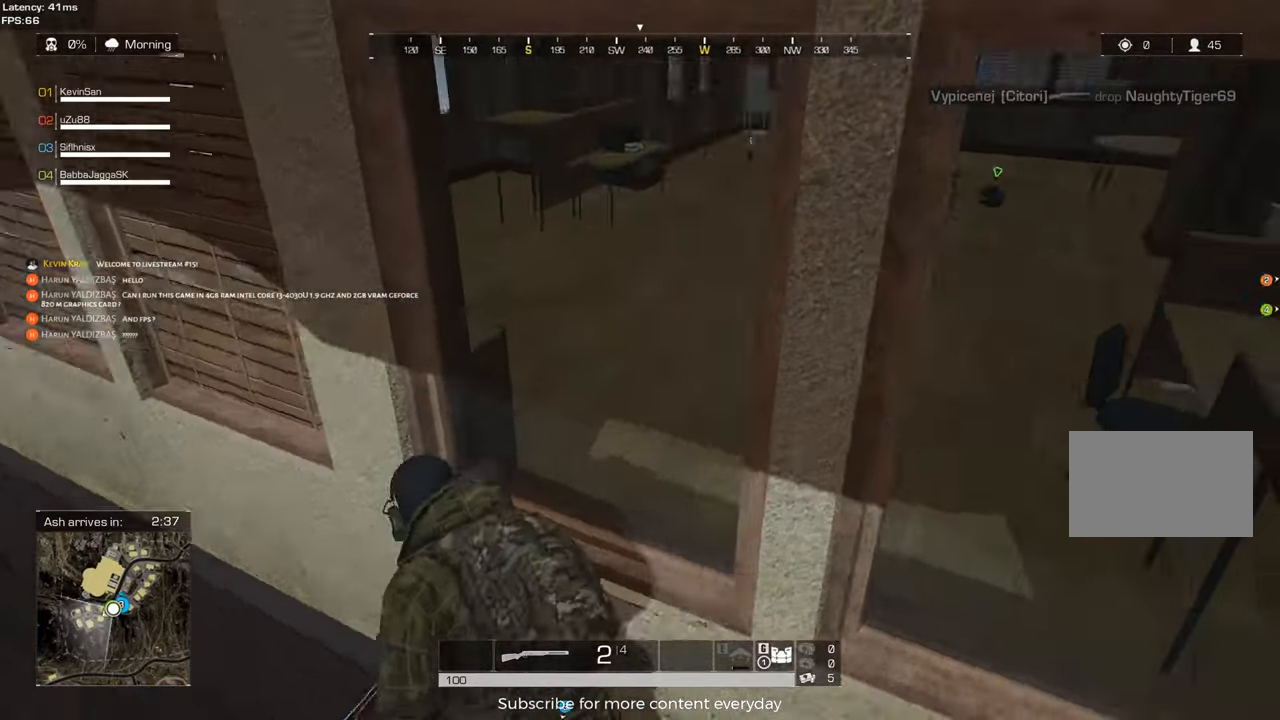
{"keys": ["shift", "w"], "mouse": [], "events": [[33, "a", "up"], [33, "space", "down"], [167, "space", "up"]]}
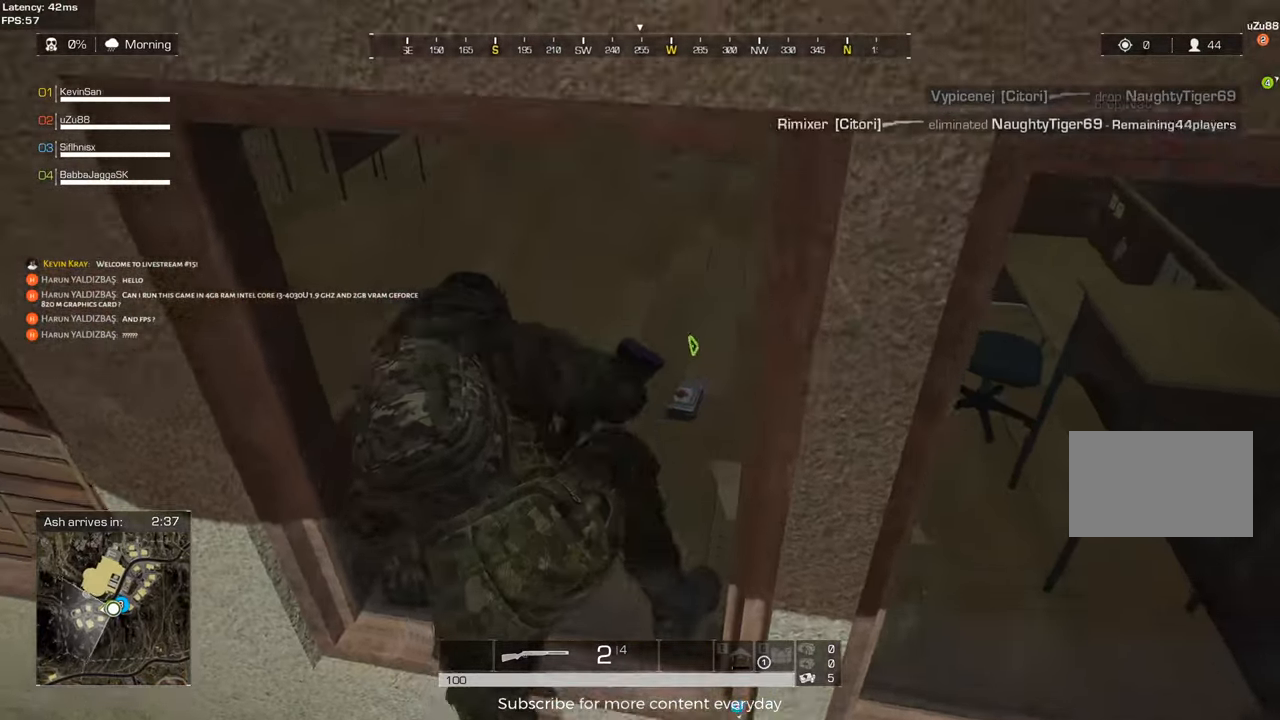
{"keys": ["a", "w"], "mouse": [], "events": [[183, "a", "down"], [183, "shift", "up"]]}
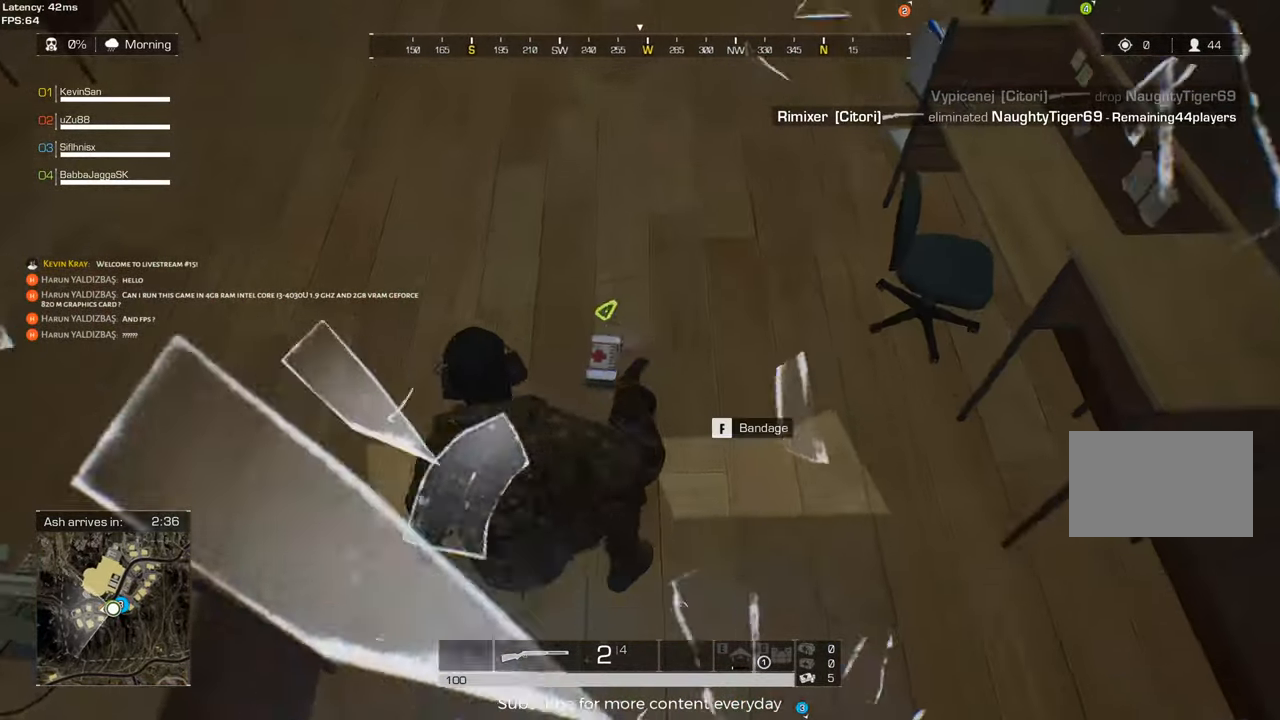
{"keys": ["shift", "w"], "mouse": [], "events": [[117, "f", "down"], [200, "f", "up"], [300, "f", "down"], [400, "f", "up"], [400, "shift", "down"], [483, "a", "up"]]}
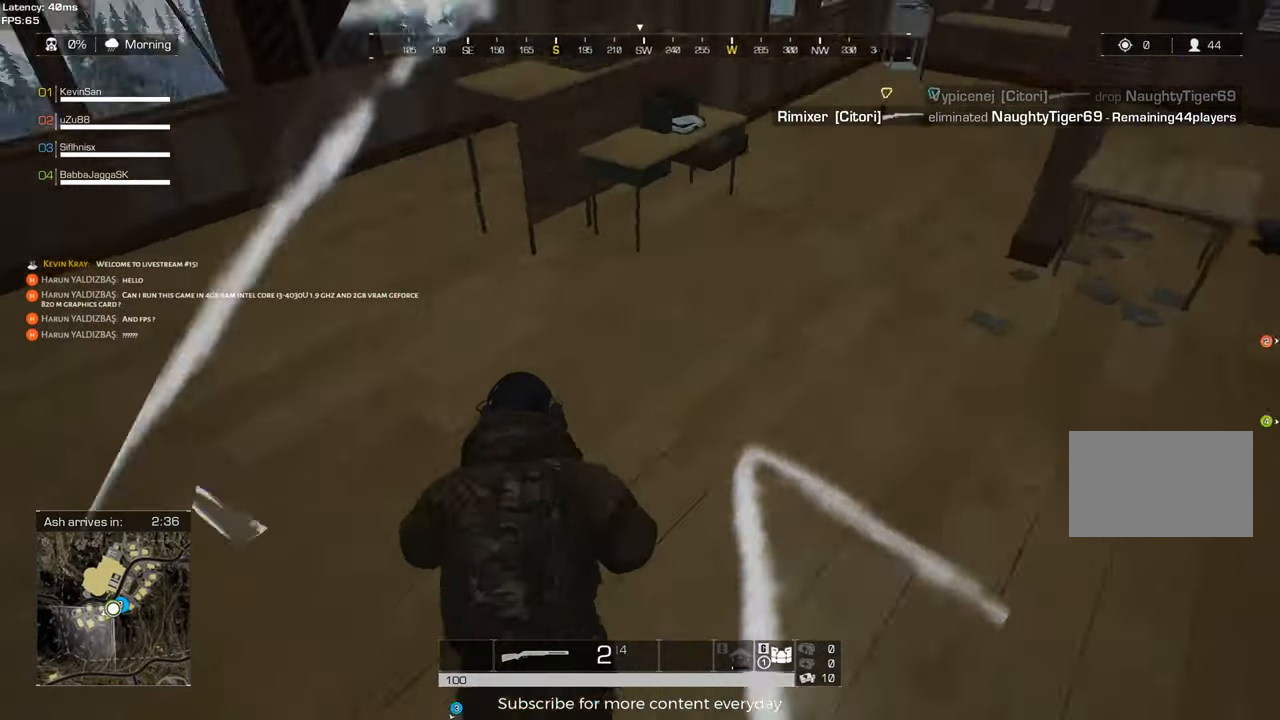
{"keys": [], "mouse": [], "events": [[167, "shift", "up"], [167, "w", "up"], [317, "d", "down"], [400, "d", "up"], [400, "w", "down"], [450, "w", "up"]]}
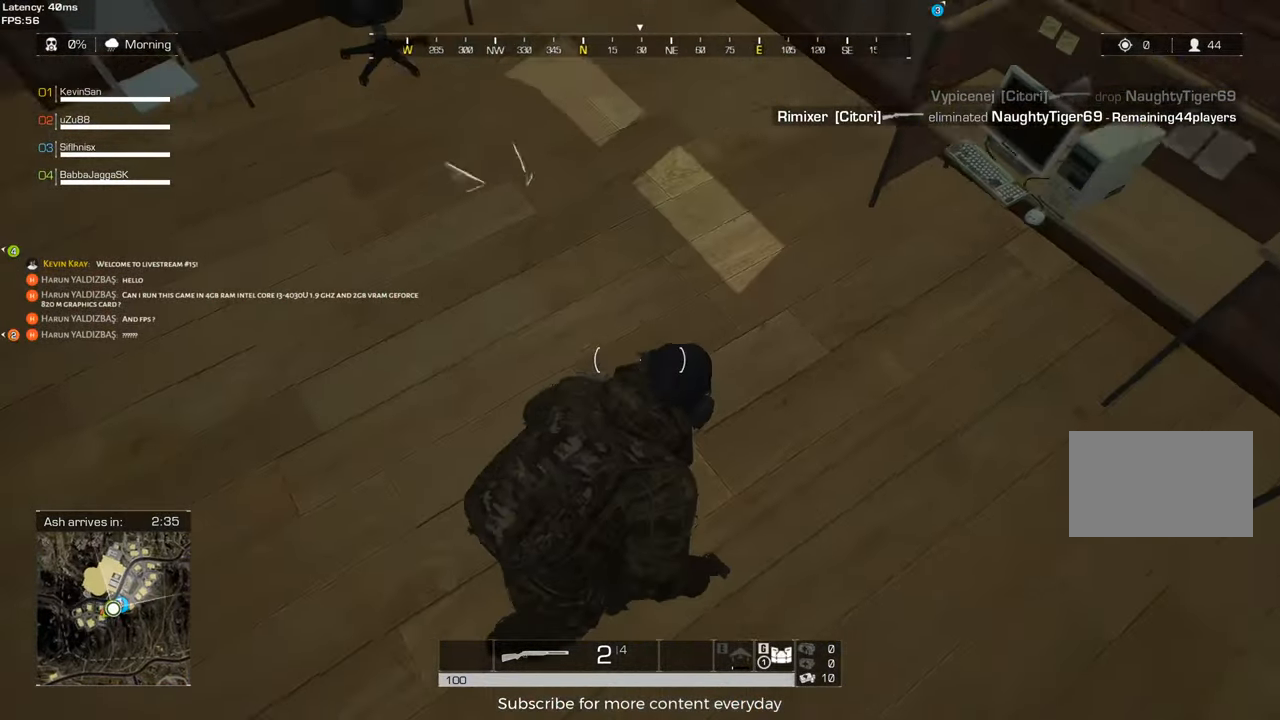
{"keys": [], "mouse": [], "events": [[50, "a", "down"], [100, "w", "down"], [183, "shift", "down"], [417, "a", "up"], [467, "shift", "up"], [467, "w", "up"]]}
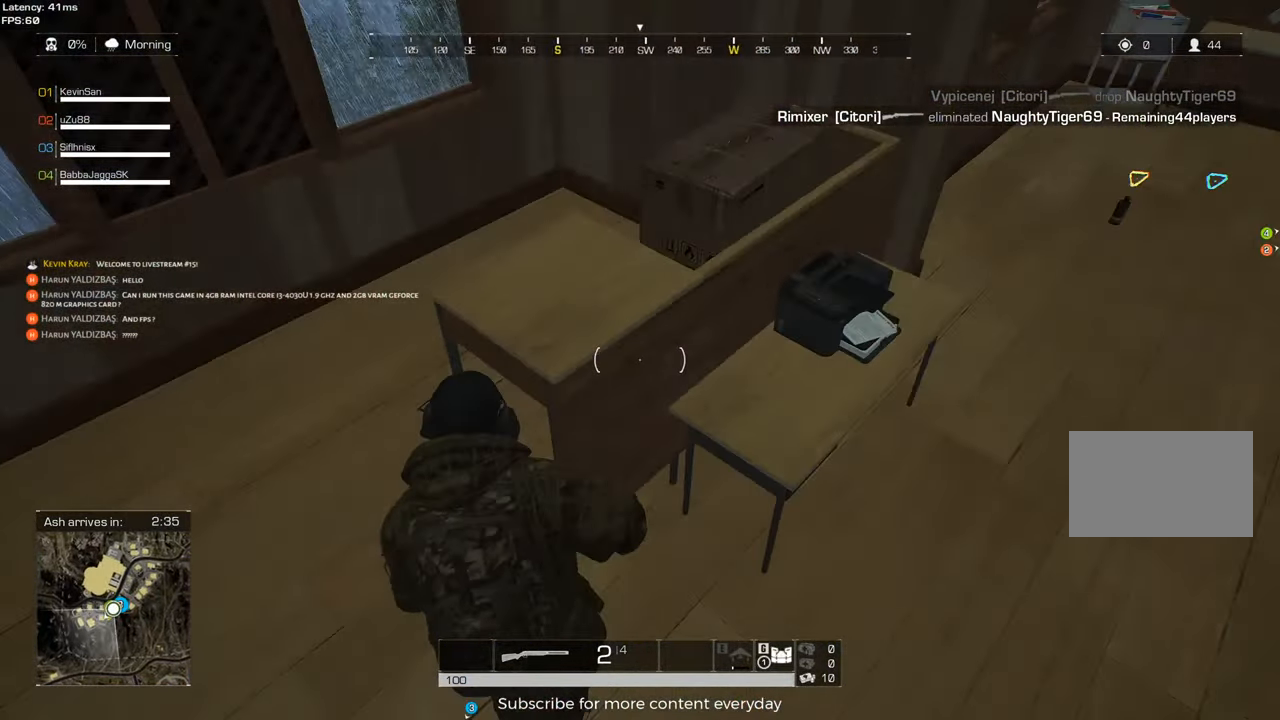
{"keys": ["d"], "mouse": [], "events": [[117, "d", "down"], [250, "w", "down"], [350, "w", "up"]]}